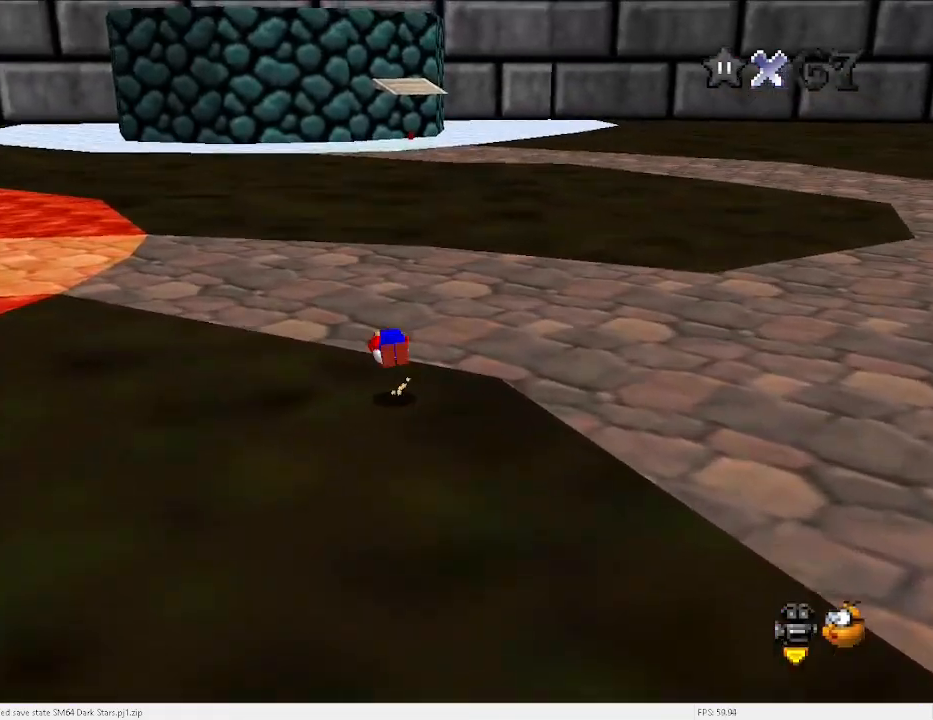
Gameplay with keyboard; each line is a JSON object with the keys held at the frame after it. "events" lists presses ("down") and releases ("up") of "a", "c", "d", "down", "e", "left", "r", "return", "right", "s", "space", "up", "v", "w" and "x" between this image and that frame as [ms after this image, input, new state], when the widget could be followed in between. No other keys are recorded. Mouse input is not recorded.
{"keys": ["up"], "events": [[67, "c", "up"], [100, "x", "up"], [233, "d", "down"], [333, "d", "up"]]}
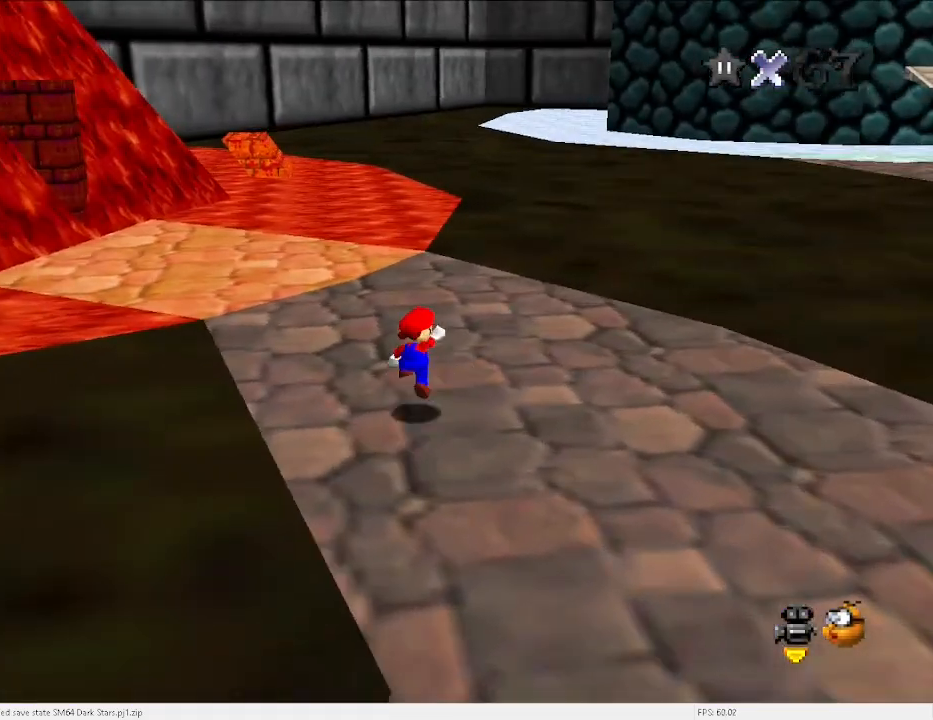
{"keys": ["right", "up"], "events": [[33, "c", "down"], [33, "right", "down"], [33, "x", "down"], [67, "x", "up"], [100, "c", "up"]]}
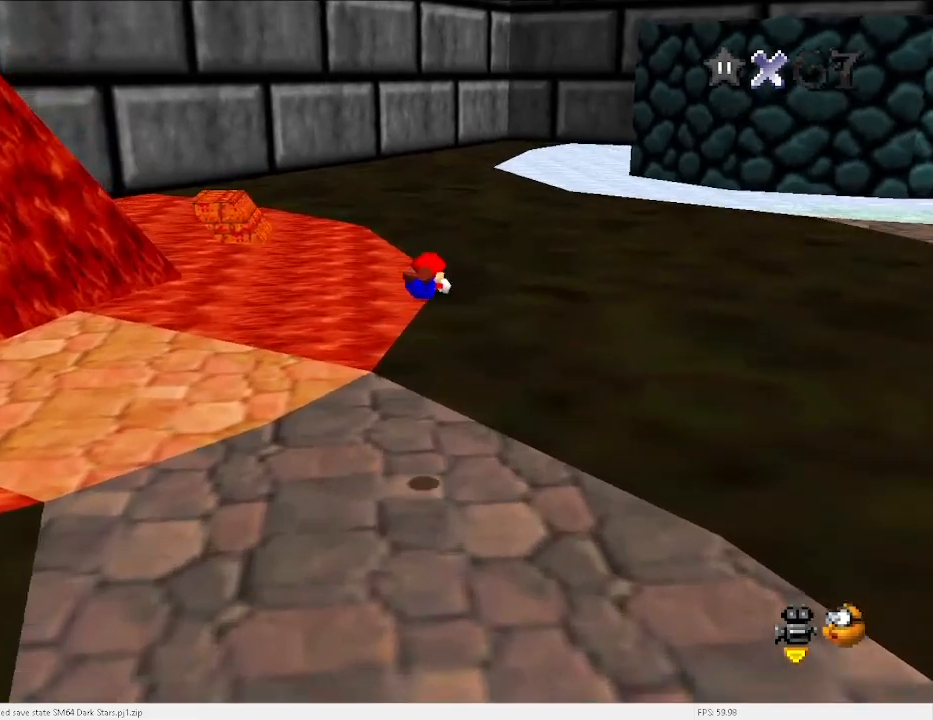
{"keys": ["c", "right", "up", "x"], "events": [[467, "x", "down"], [500, "c", "down"]]}
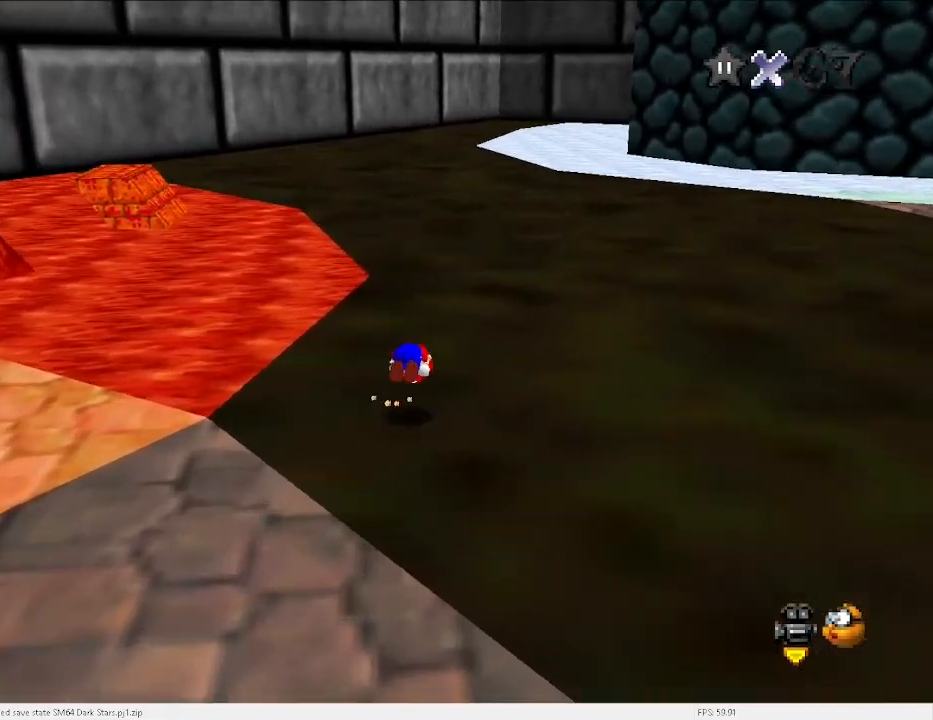
{"keys": ["left", "up"], "events": [[67, "x", "up"], [100, "c", "up"], [200, "a", "down"], [200, "right", "up"], [300, "a", "up"], [433, "left", "down"]]}
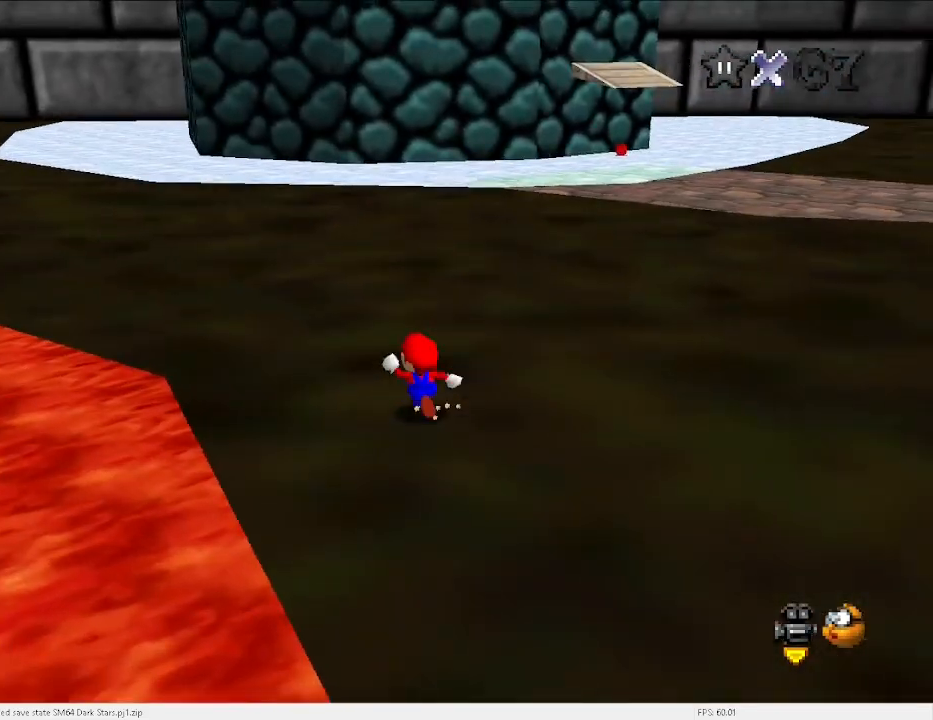
{"keys": ["c", "left", "up", "x"], "events": [[67, "c", "down"], [133, "c", "up"], [400, "c", "down"], [467, "x", "down"]]}
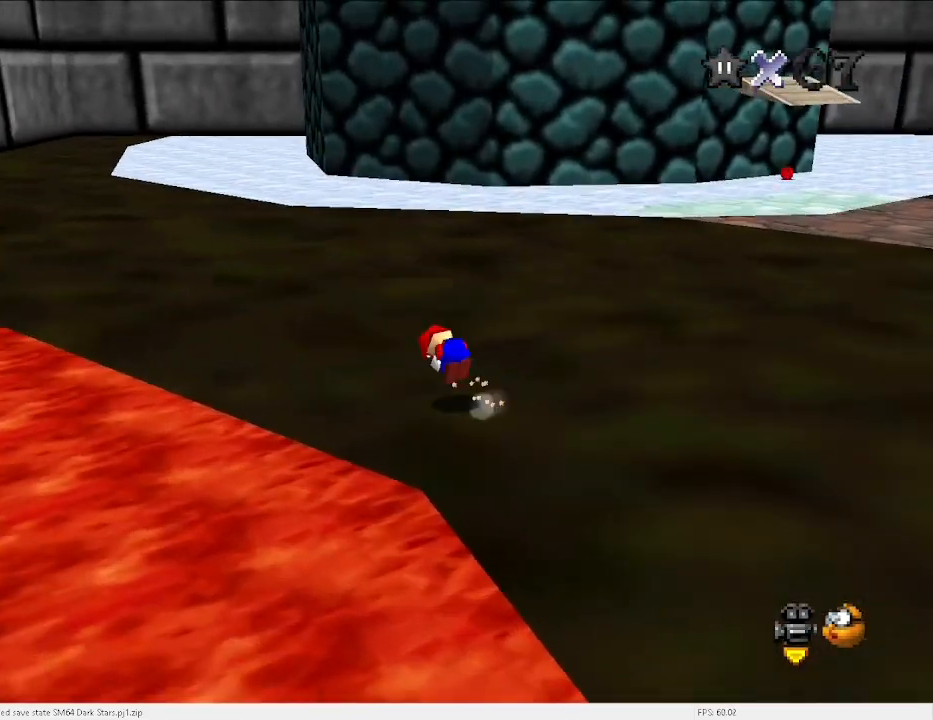
{"keys": ["up"], "events": [[33, "c", "up"], [33, "x", "up"], [433, "left", "up"]]}
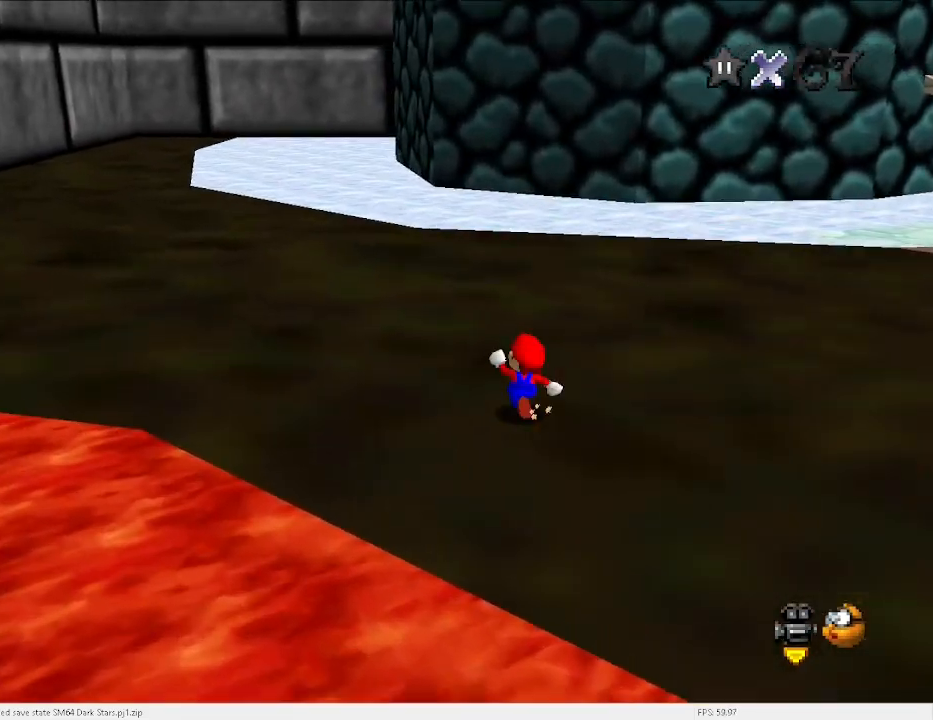
{"keys": ["c", "left", "up", "x"], "events": [[67, "c", "down"], [167, "c", "up"], [433, "c", "down"], [433, "left", "down"], [467, "x", "down"]]}
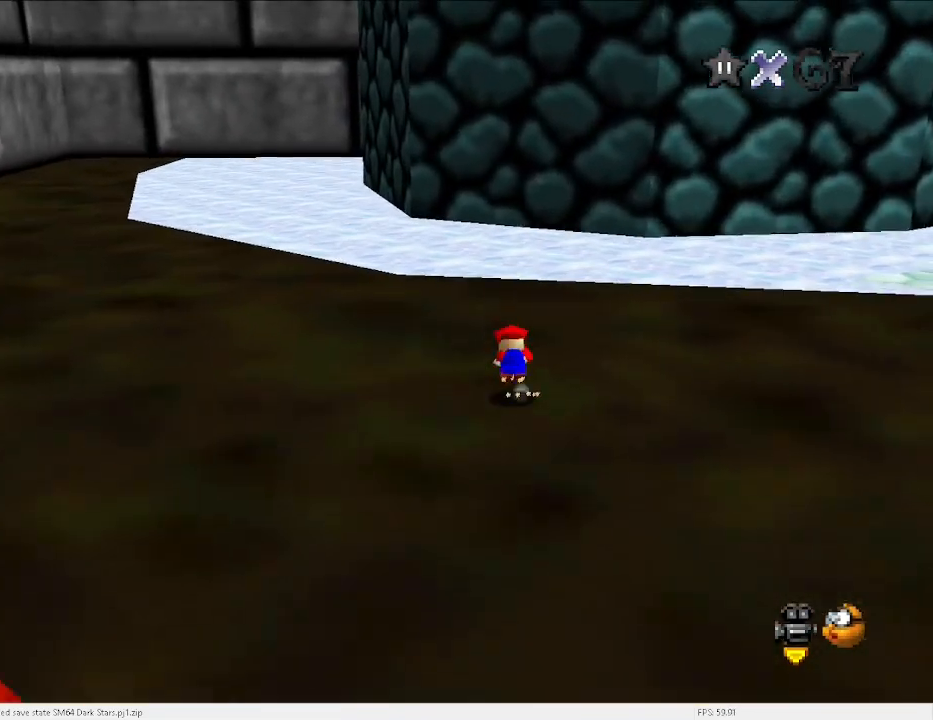
{"keys": ["up", "x"], "events": [[33, "c", "up"], [500, "left", "up"]]}
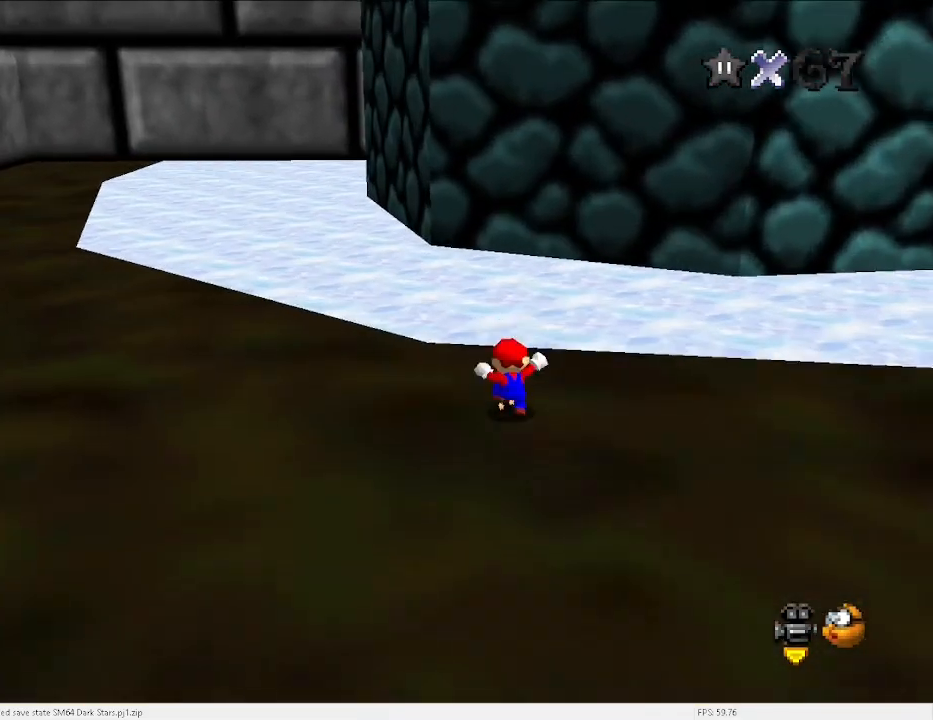
{"keys": ["left", "up"], "events": [[33, "c", "down"], [33, "up", "up"], [100, "left", "down"], [100, "up", "down"], [167, "c", "up"], [167, "x", "up"]]}
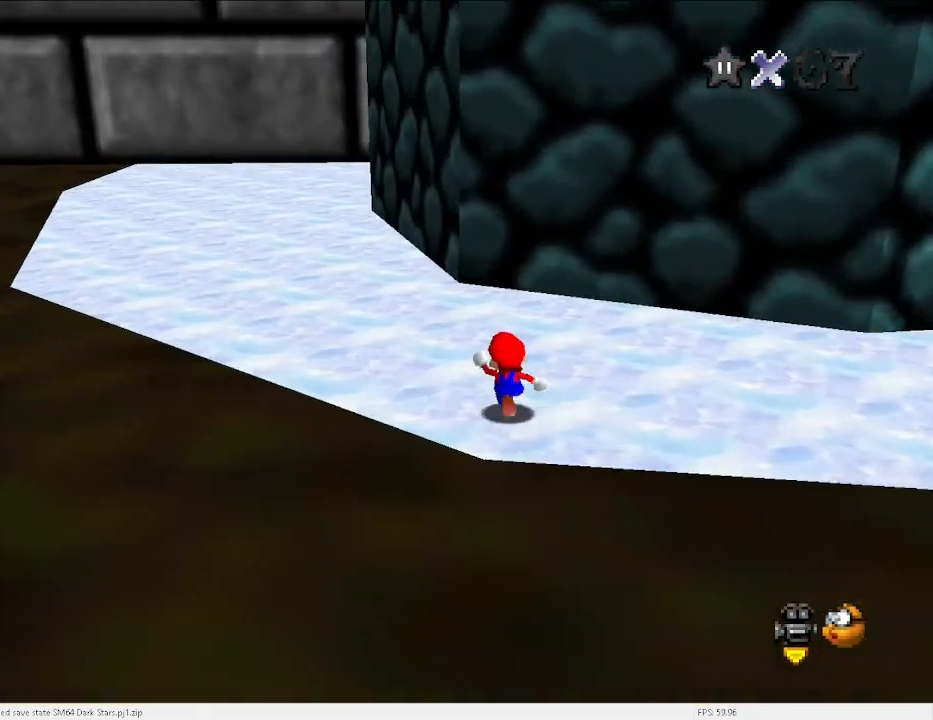
{"keys": ["left", "up"], "events": [[67, "c", "down"], [67, "x", "down"], [133, "x", "up"], [200, "c", "up"], [367, "a", "down"], [467, "a", "up"]]}
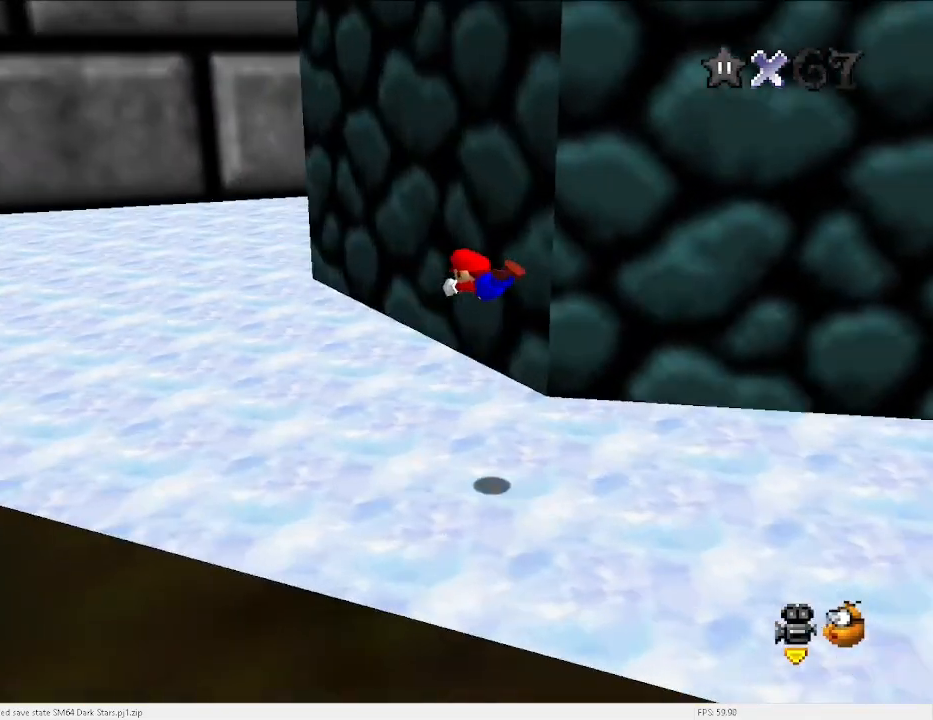
{"keys": ["c", "left", "x"], "events": [[267, "up", "up"], [433, "x", "down"], [500, "c", "down"]]}
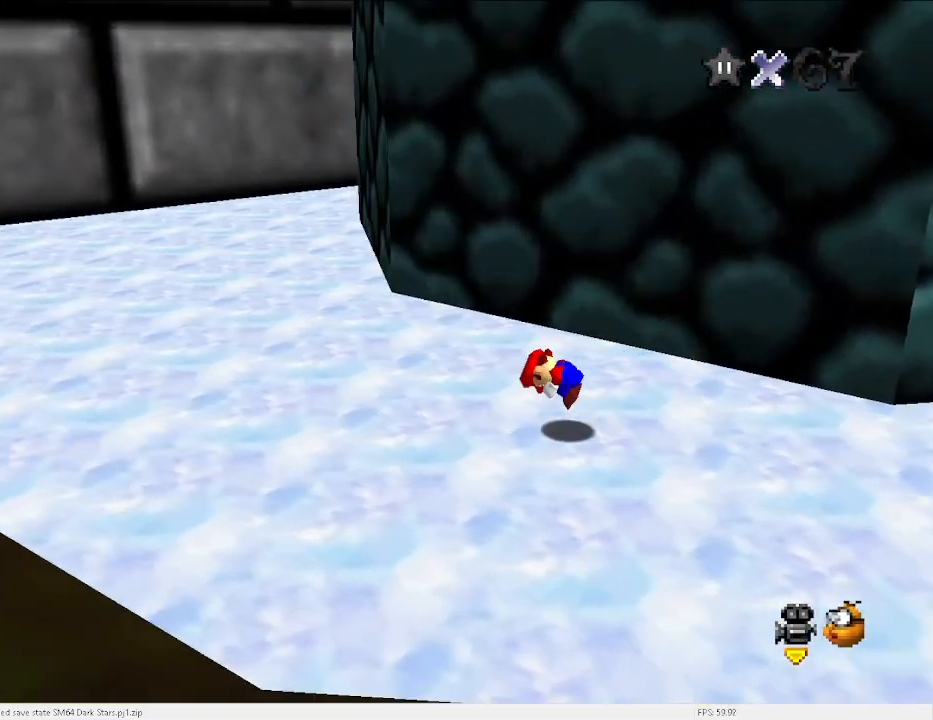
{"keys": ["left", "up"], "events": [[33, "c", "up"], [33, "x", "up"], [367, "up", "down"]]}
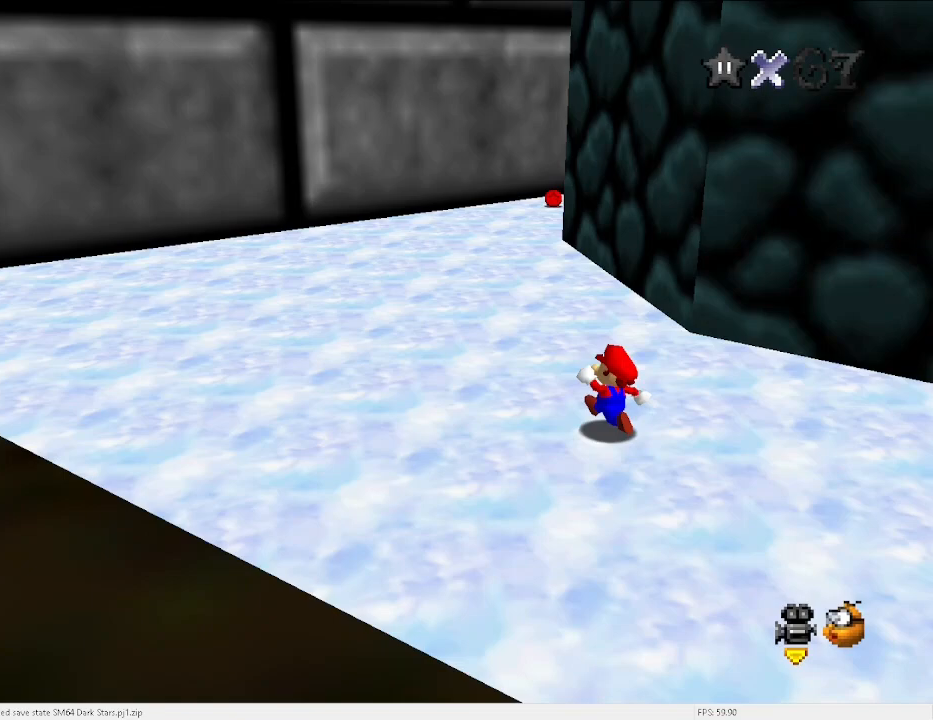
{"keys": ["up", "x"], "events": [[33, "left", "up"], [200, "c", "down"], [233, "c", "up"], [500, "x", "down"]]}
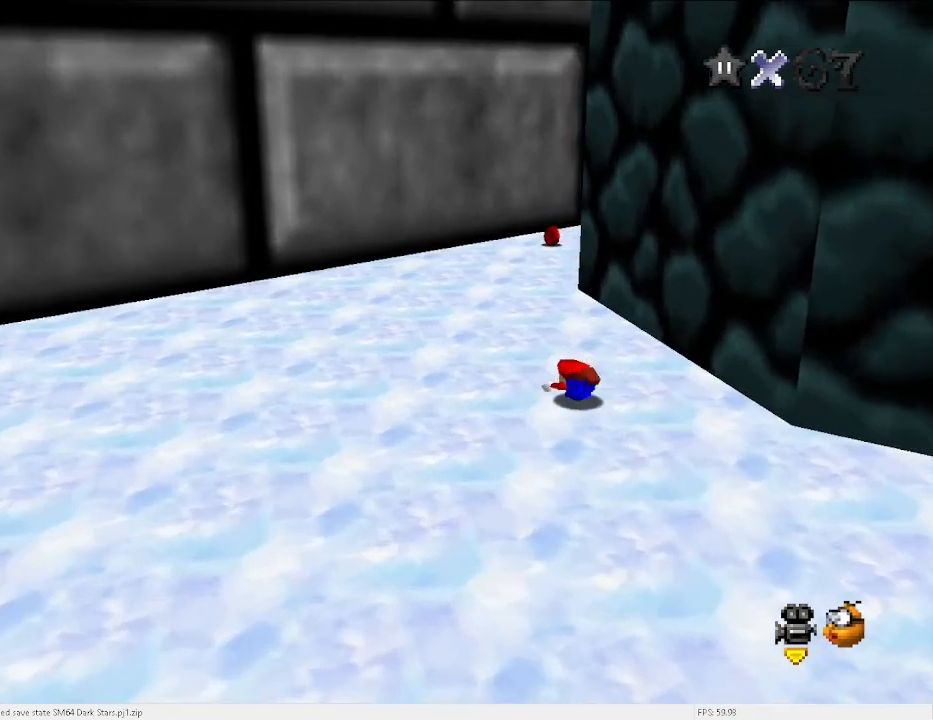
{"keys": ["left", "up"], "events": [[67, "c", "down"], [167, "c", "up"], [167, "x", "up"], [333, "a", "down"], [333, "left", "down"], [433, "a", "up"]]}
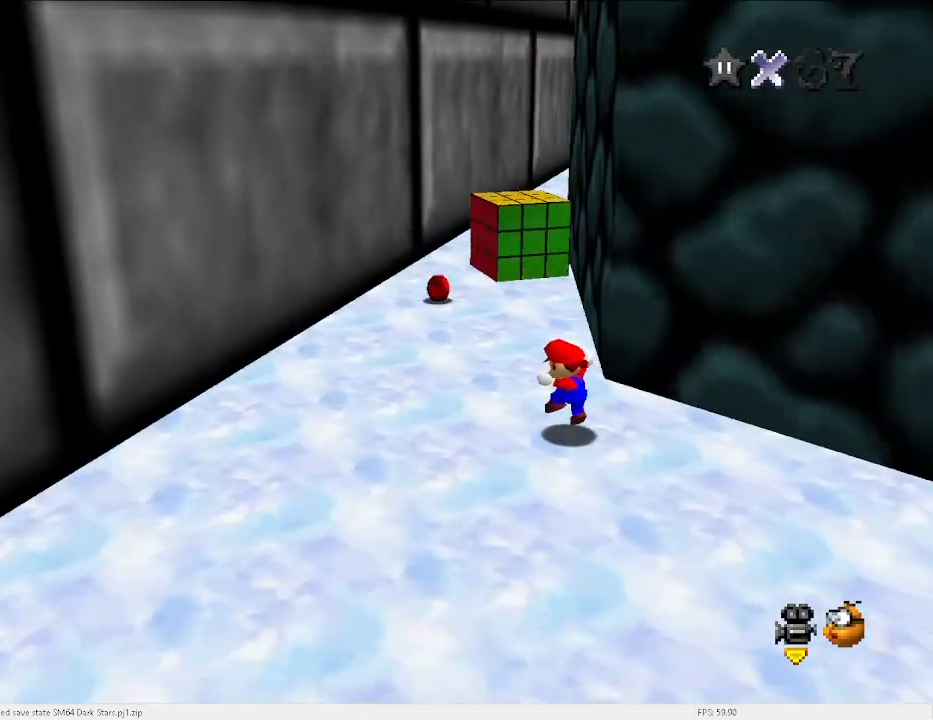
{"keys": ["left", "up"], "events": [[133, "left", "up"], [200, "x", "down"], [300, "x", "up"], [433, "left", "down"]]}
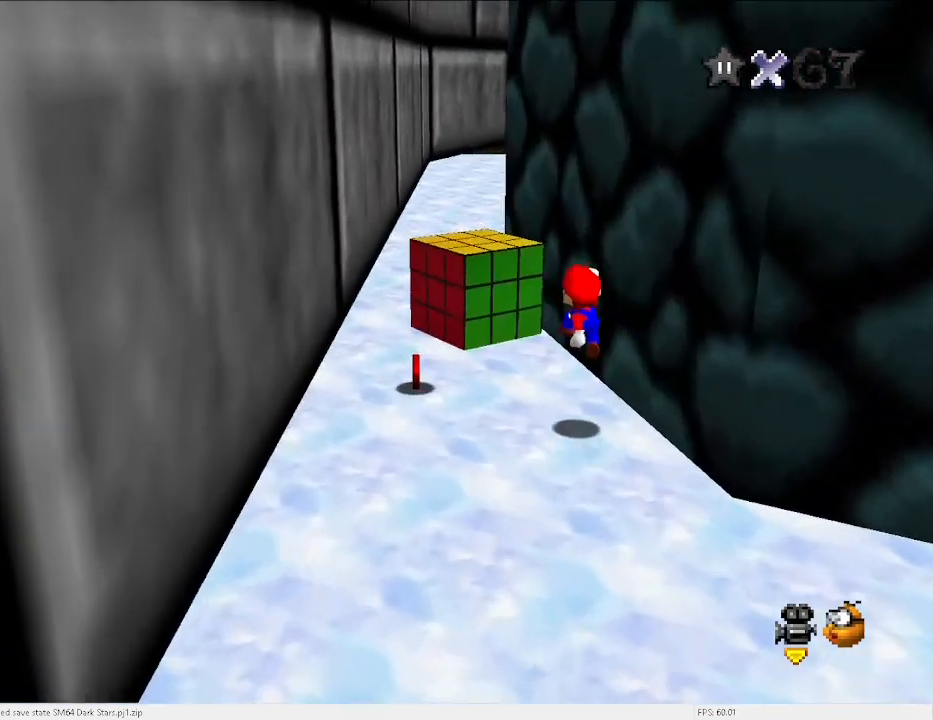
{"keys": [], "events": [[167, "up", "up"], [267, "x", "down"], [367, "x", "up"], [467, "left", "up"]]}
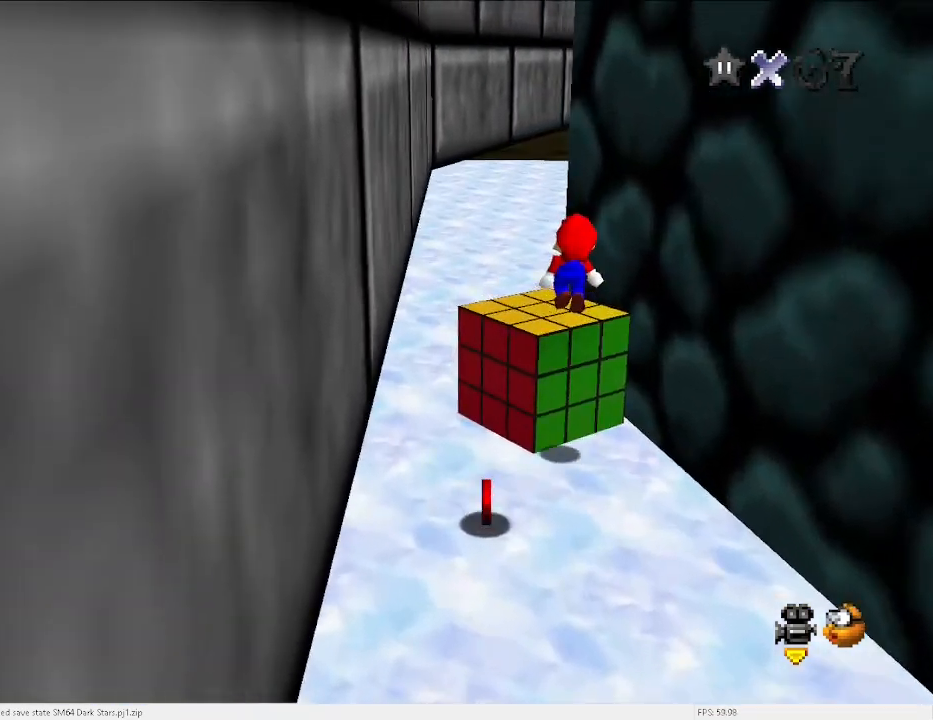
{"keys": [], "events": []}
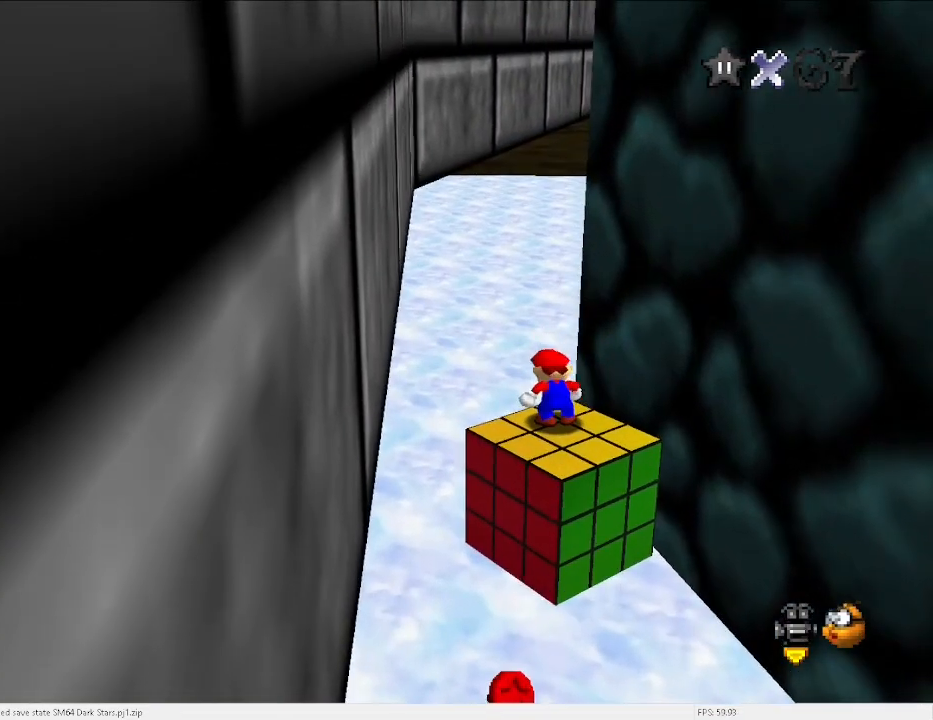
{"keys": [], "events": []}
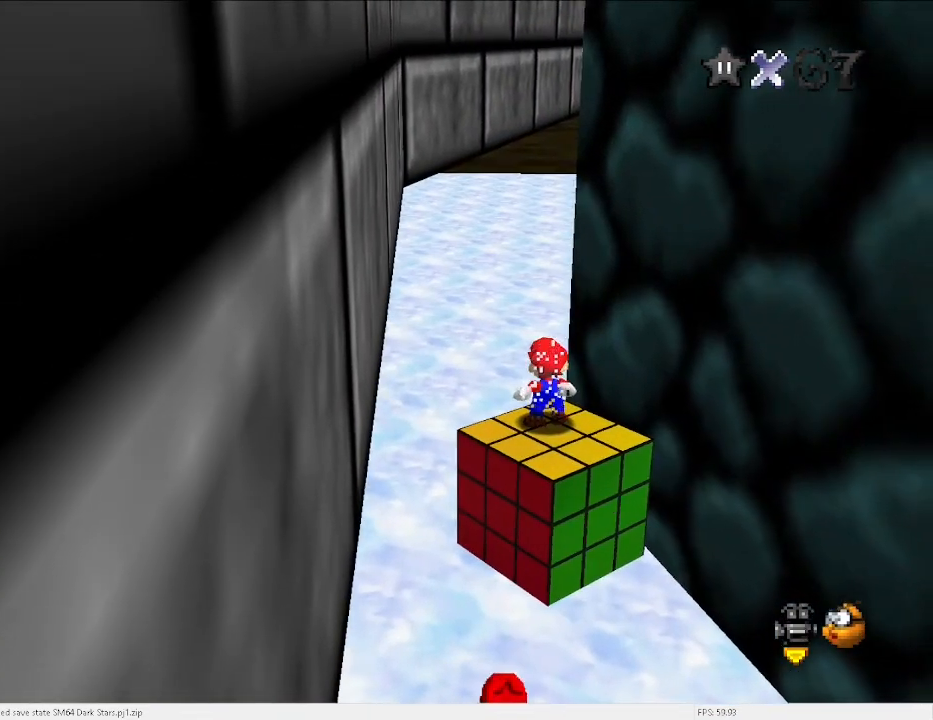
{"keys": [], "events": []}
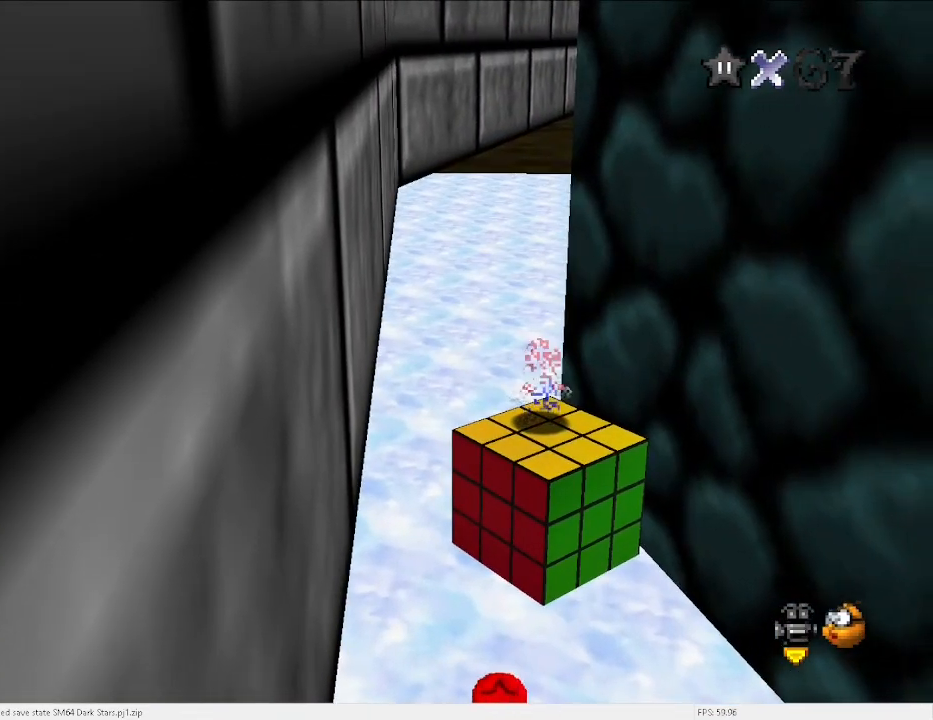
{"keys": [], "events": []}
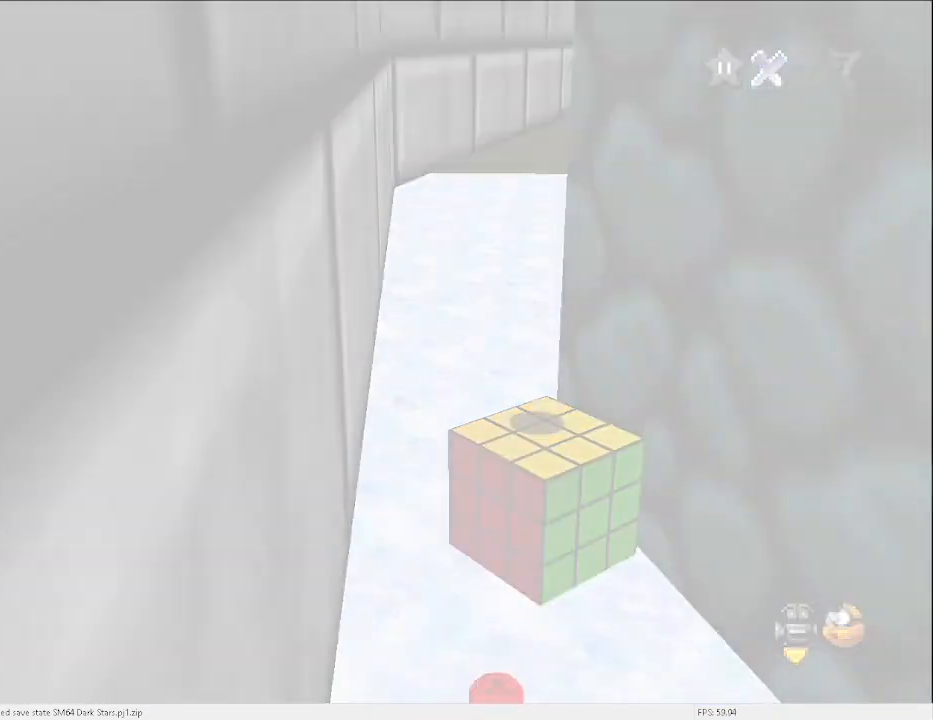
{"keys": [], "events": []}
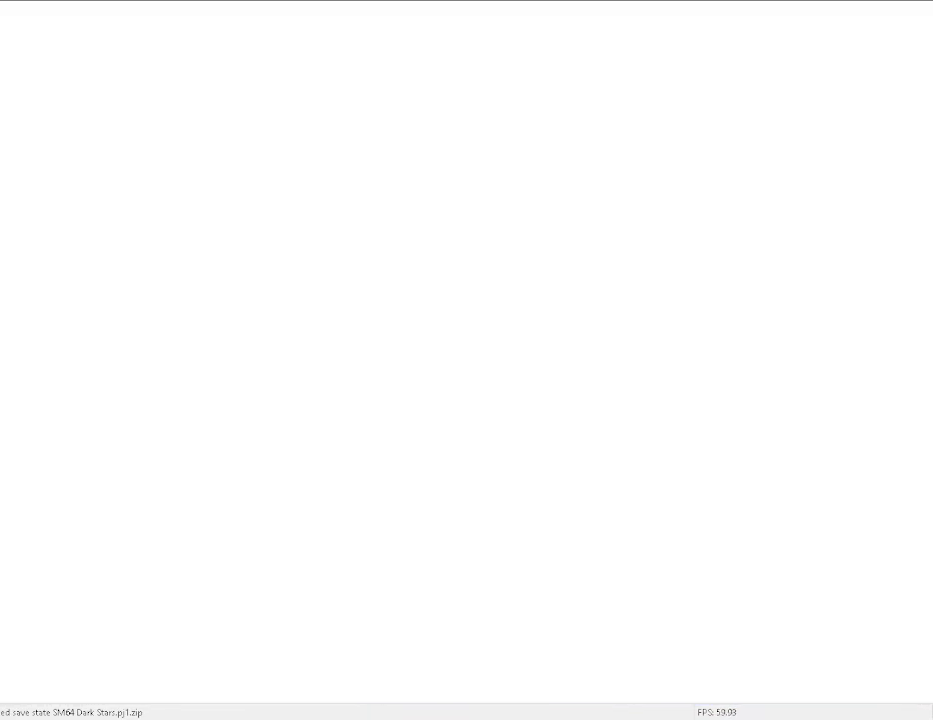
{"keys": [], "events": []}
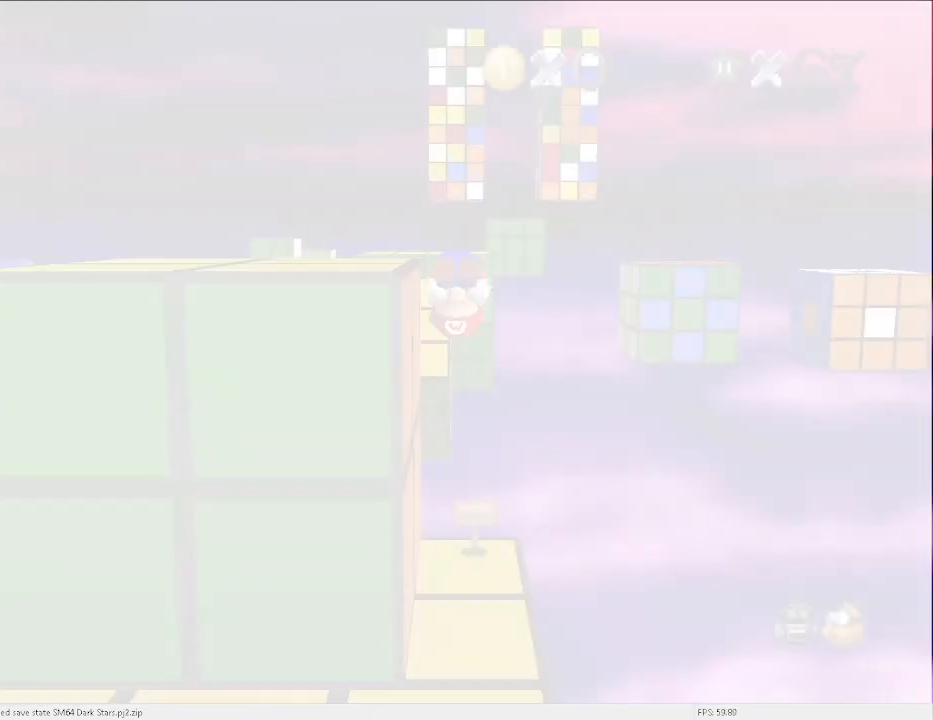
{"keys": [], "events": [[267, "d", "down"], [333, "d", "up"], [367, "d", "down"], [433, "d", "up"]]}
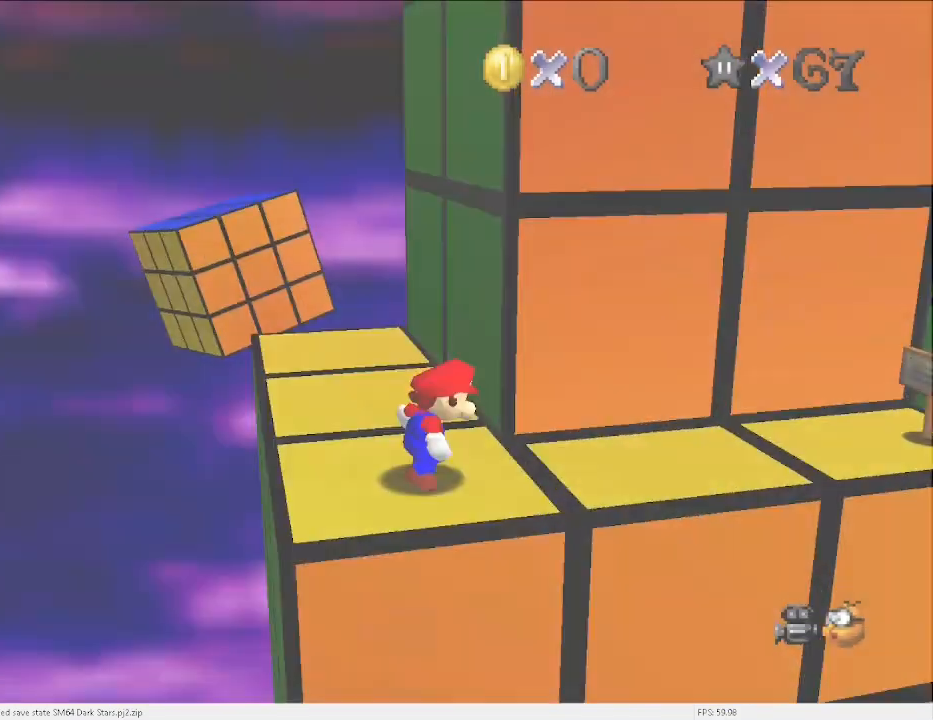
{"keys": ["up"], "events": [[33, "d", "down"], [100, "d", "up"], [100, "s", "down"], [167, "s", "up"], [400, "up", "down"]]}
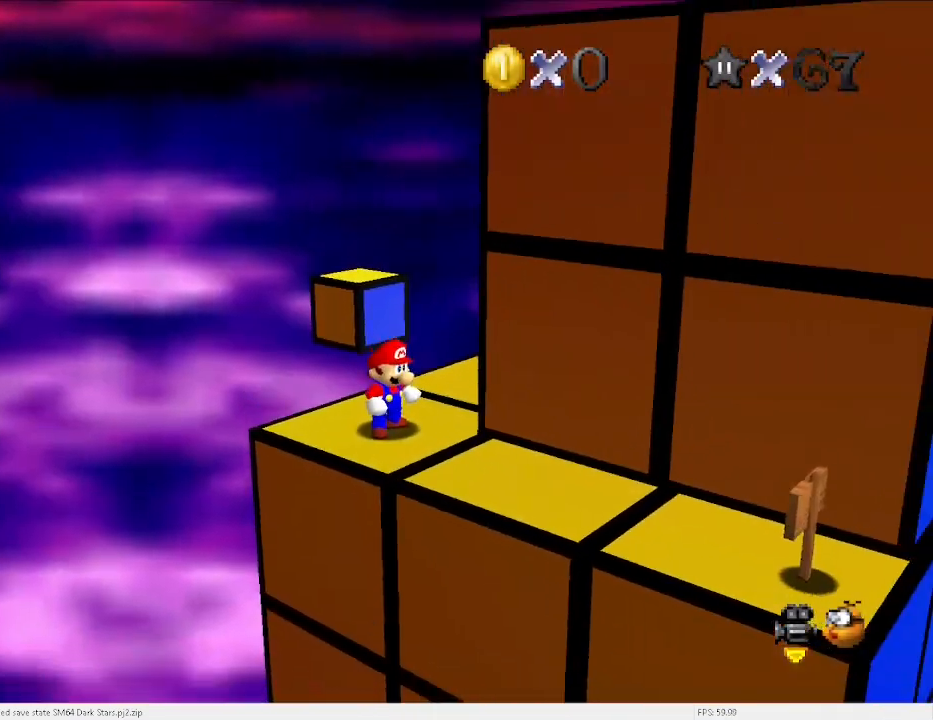
{"keys": ["up", "x"], "events": [[367, "space", "down"], [400, "x", "down"], [500, "space", "up"]]}
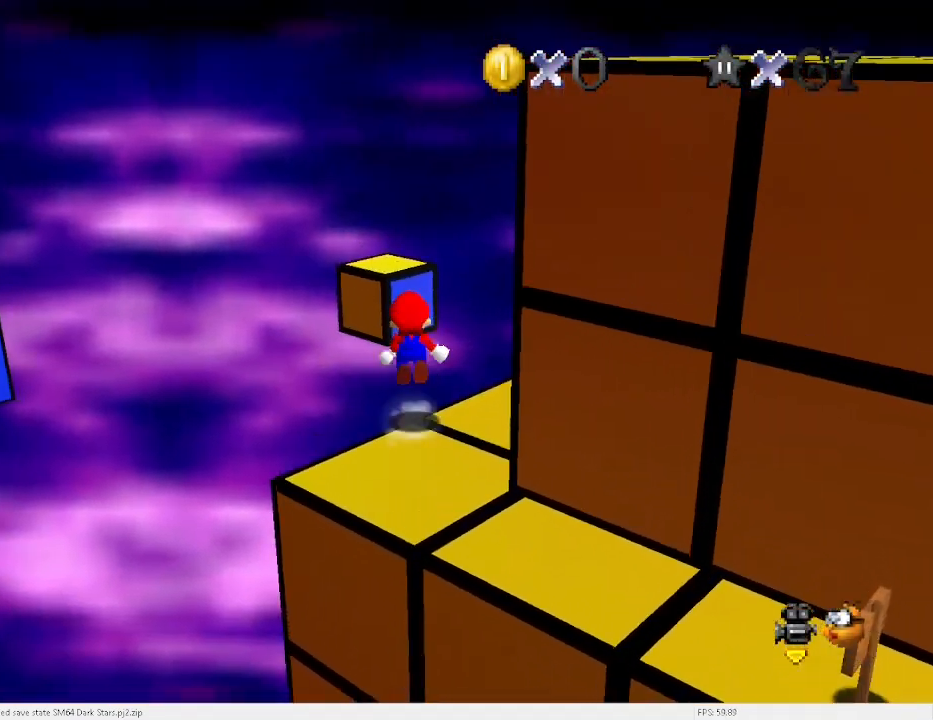
{"keys": ["up"], "events": [[33, "x", "up"], [433, "d", "down"], [467, "d", "up"]]}
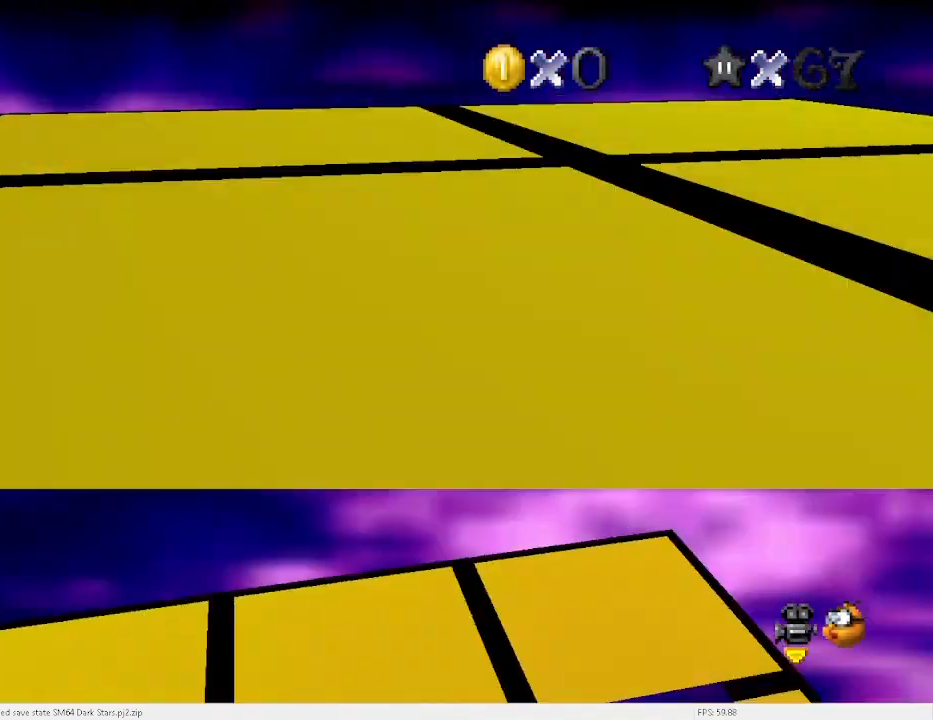
{"keys": ["up"], "events": [[67, "up", "up"], [233, "up", "down"], [333, "up", "up"], [433, "up", "down"]]}
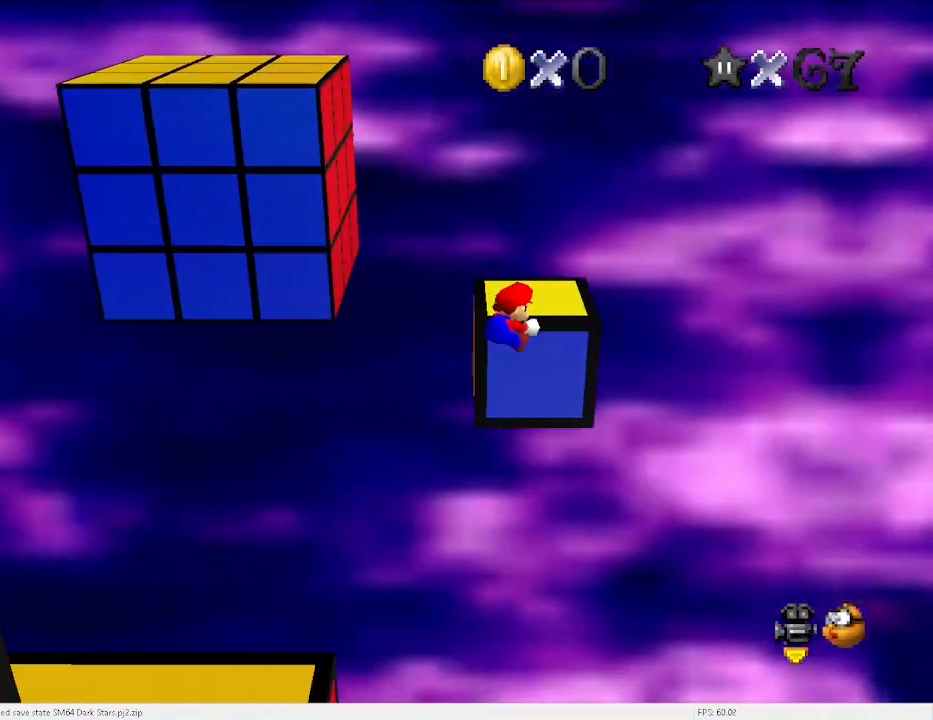
{"keys": [], "events": [[33, "up", "up"], [267, "x", "down"], [300, "x", "up"]]}
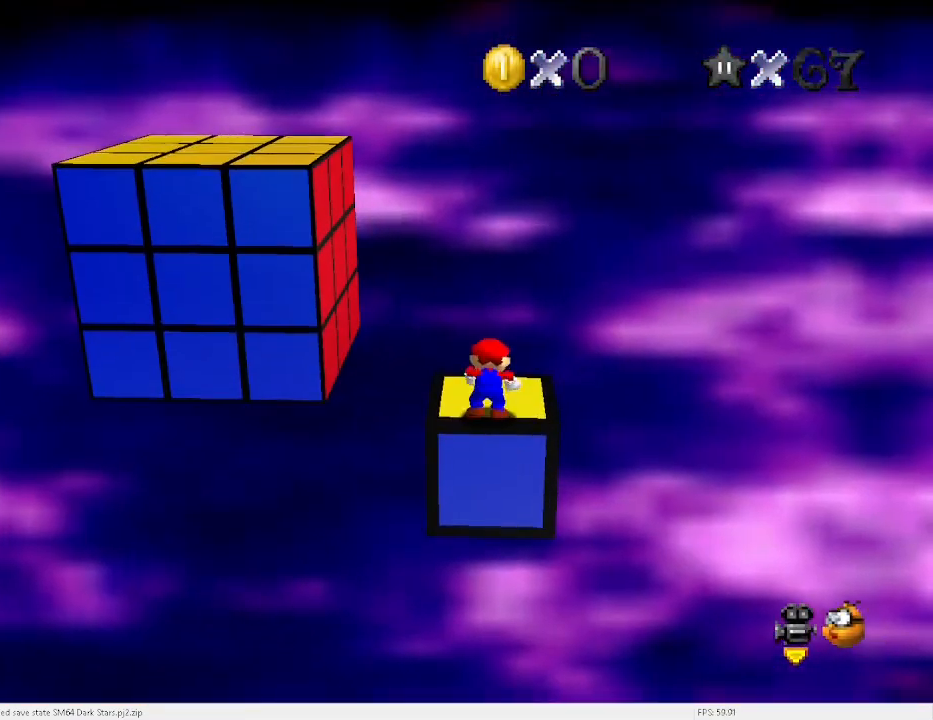
{"keys": ["up"], "events": [[167, "right", "down"], [167, "up", "down"], [300, "right", "up"]]}